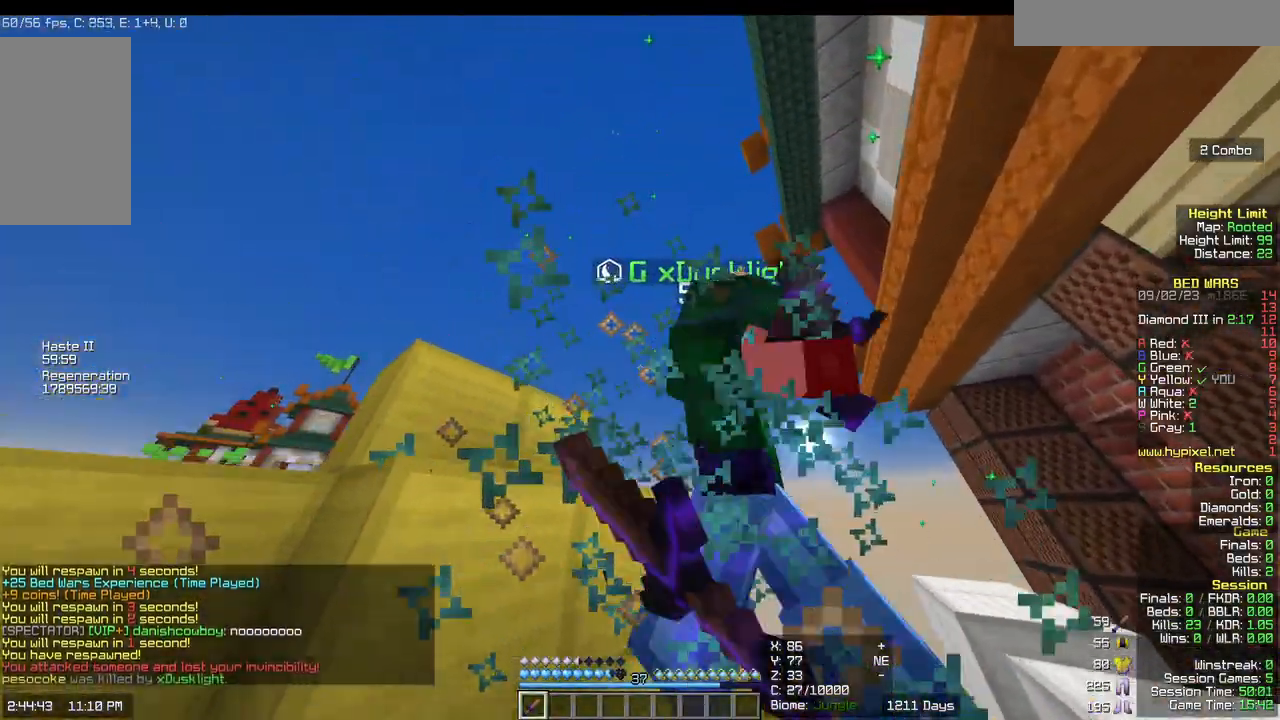
Gameplay with keyboard and mouse; each line is a JSON object with the keys and mouse buttons held at the frame after it. "events" lists presses ("down") and releases ("up") of "a", "d", "s", "w", "mouse_left" and "mouse_right" between this image and that frame as [ms after this image, input, new state], when the widget could be followed in between. "mouse_left", "mouse_right" = the "left", "right" buttons of the "mouse" list. No other keys are recorded. Fast repeated clicks can show as one long hold. Mouse movement is not recorded.
{"keys": ["w"], "mouse": ["left"], "events": [[267, "mouse_left", "up"], [333, "mouse_left", "down"]]}
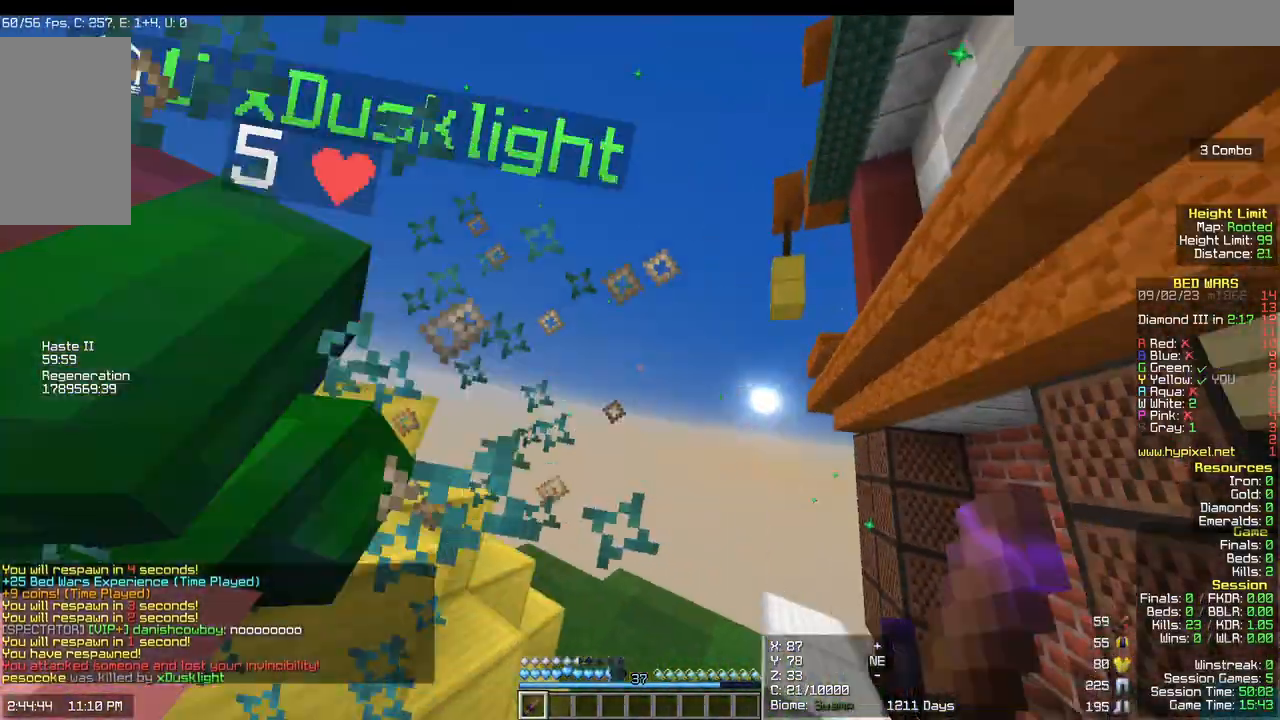
{"keys": ["w"], "mouse": ["left"], "events": []}
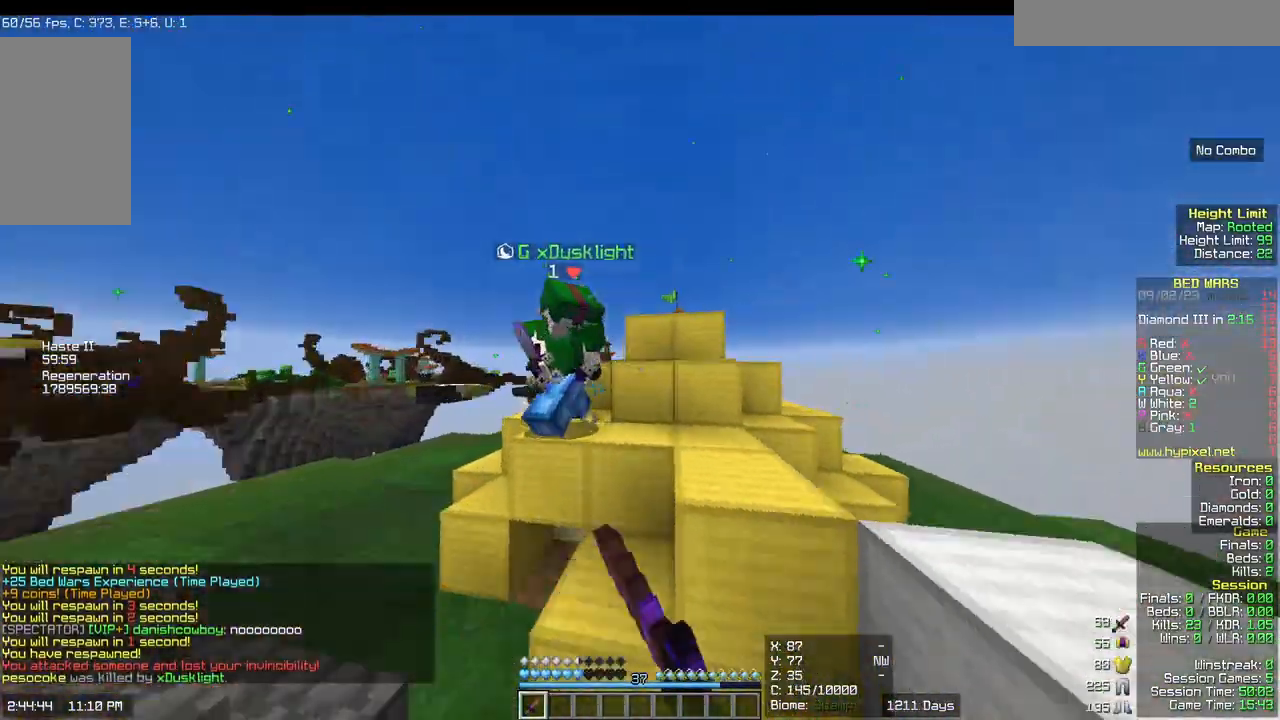
{"keys": ["w"], "mouse": ["left"], "events": [[17, "mouse_left", "up"], [133, "mouse_left", "down"]]}
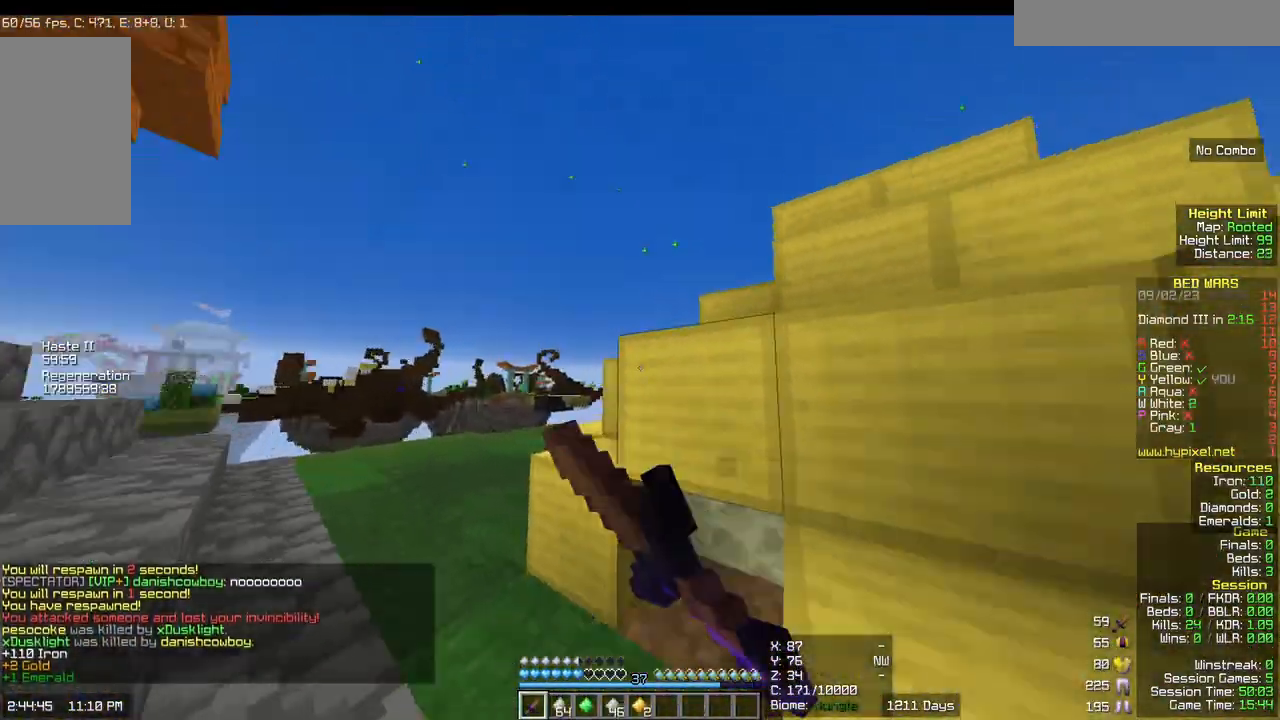
{"keys": ["a", "d", "s"], "mouse": [], "events": [[283, "d", "down"], [283, "mouse_left", "up"], [350, "w", "up"], [417, "a", "down"], [417, "s", "down"]]}
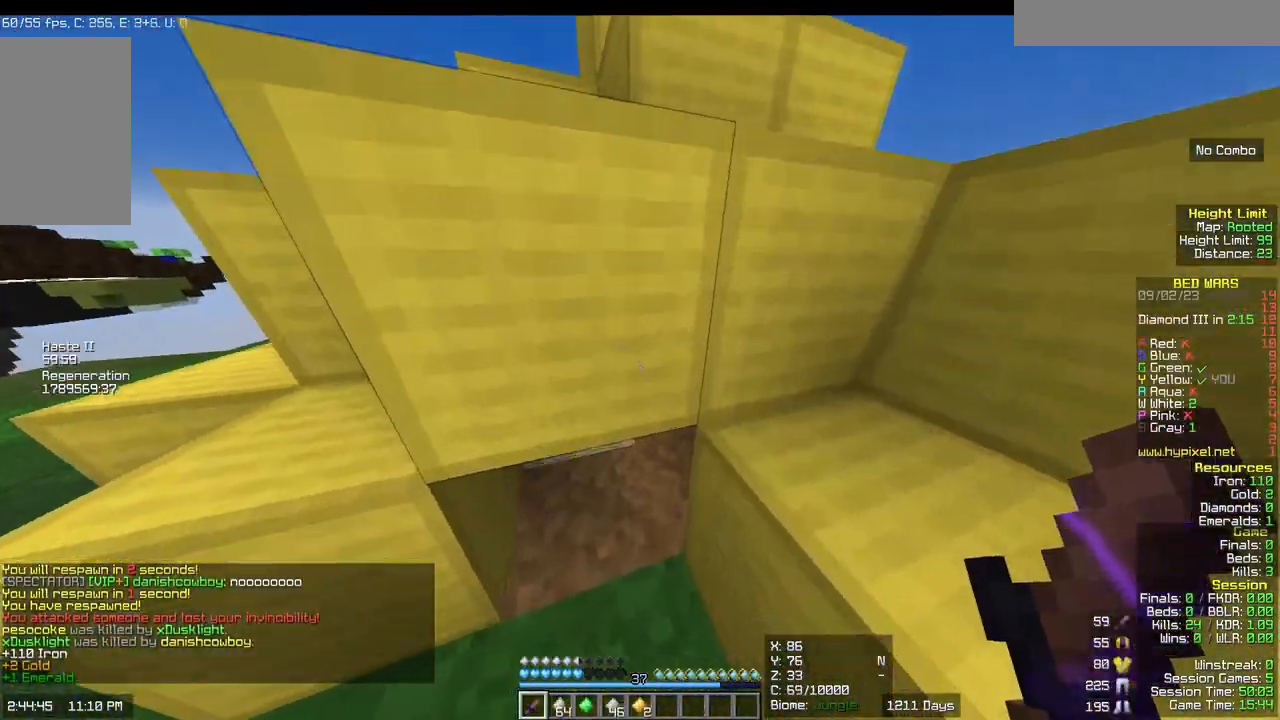
{"keys": [], "mouse": [], "events": [[233, "d", "up"], [300, "s", "up"], [433, "a", "up"]]}
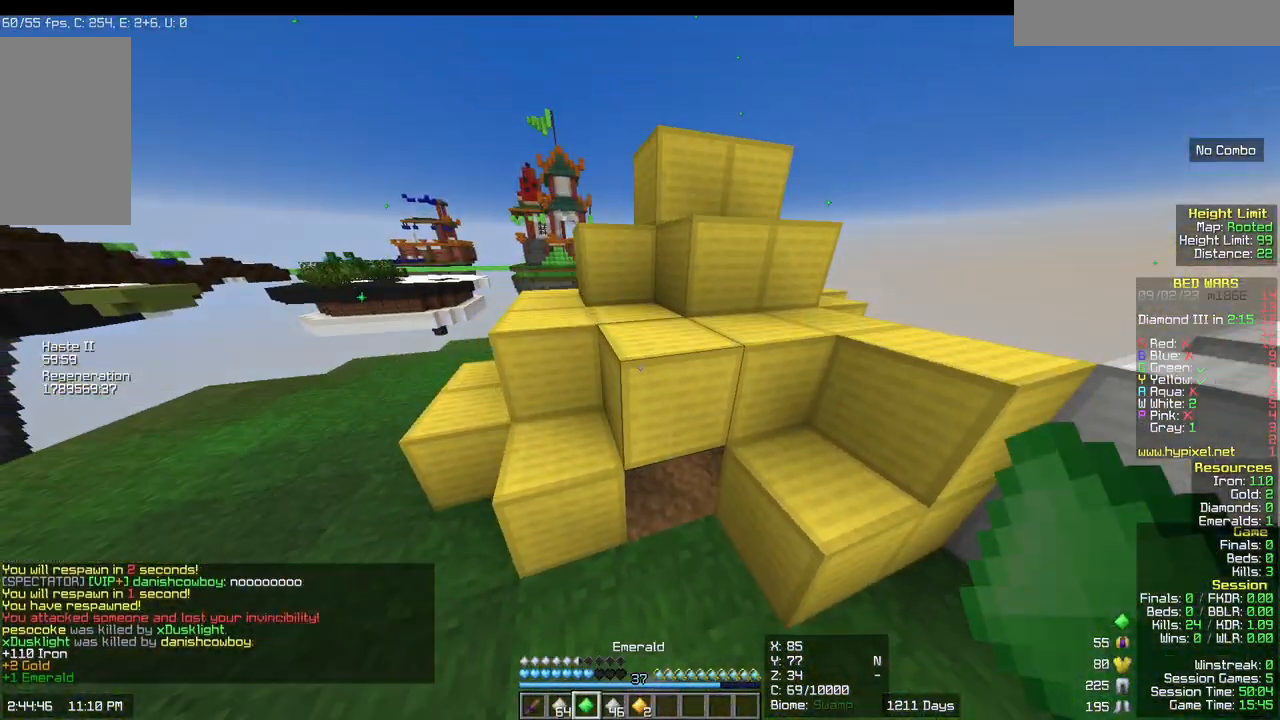
{"keys": [], "mouse": [], "events": []}
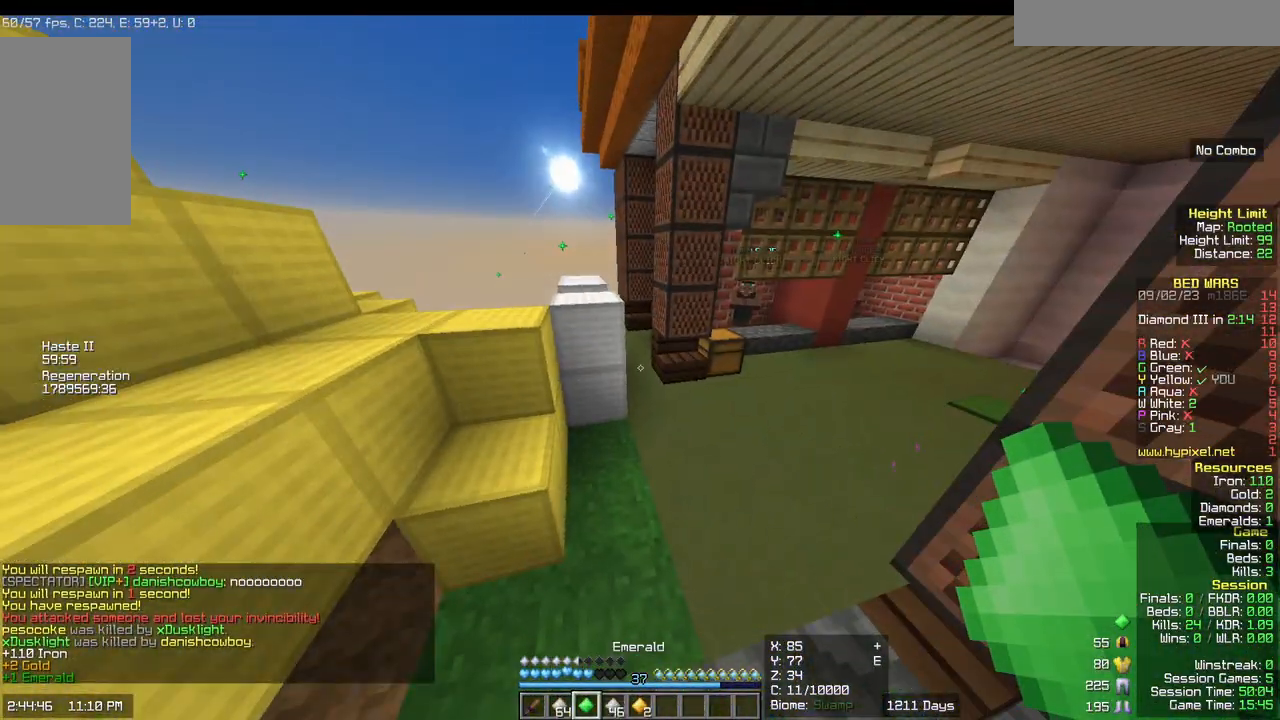
{"keys": [], "mouse": [], "events": []}
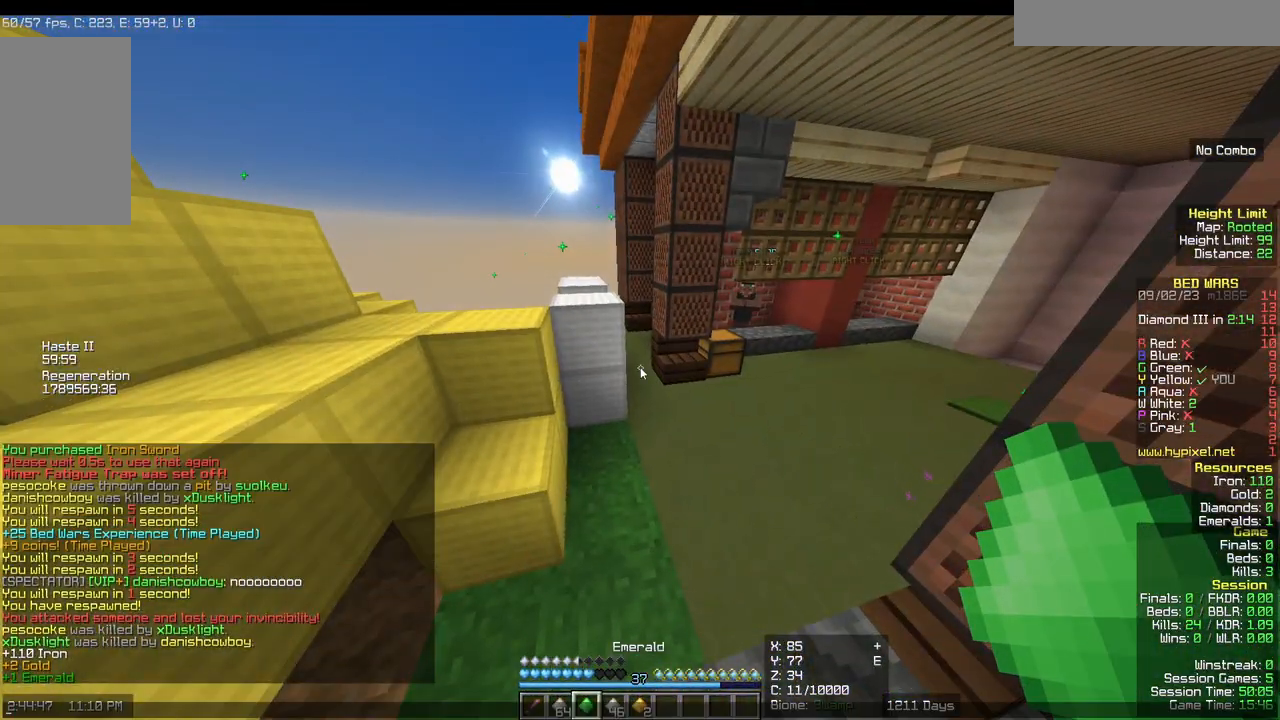
{"keys": [], "mouse": [], "events": []}
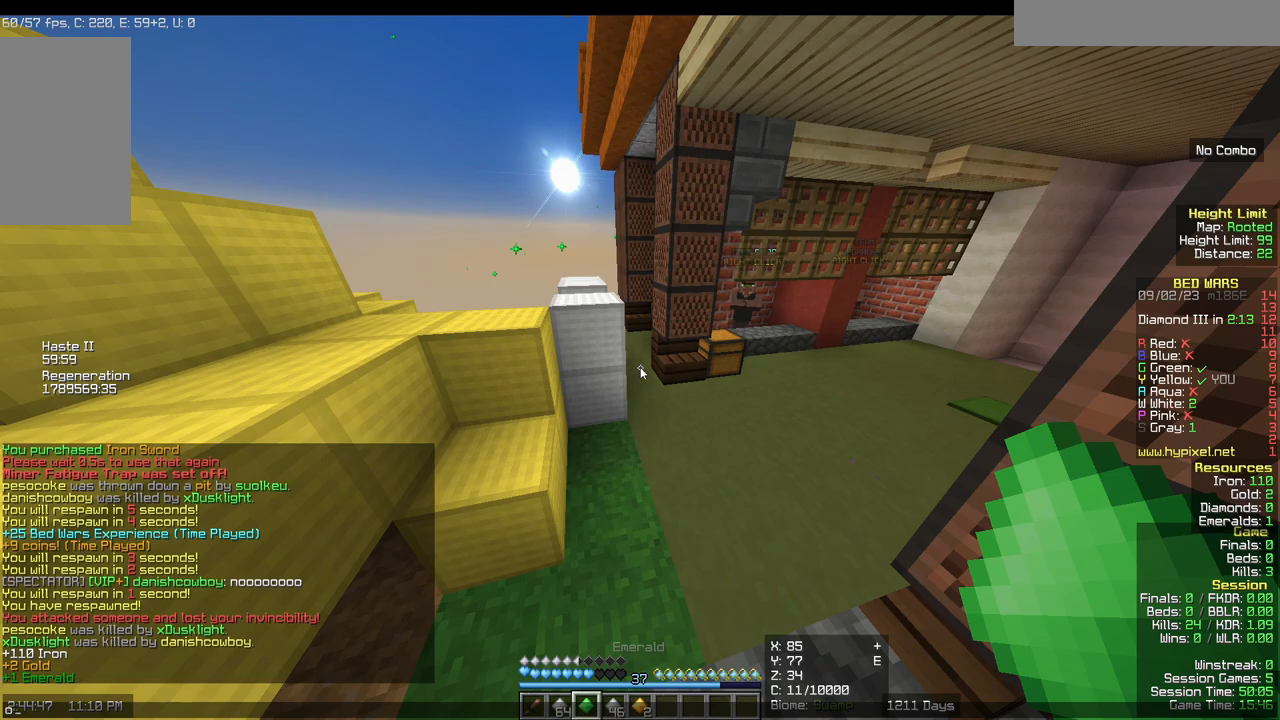
{"keys": [], "mouse": [], "events": []}
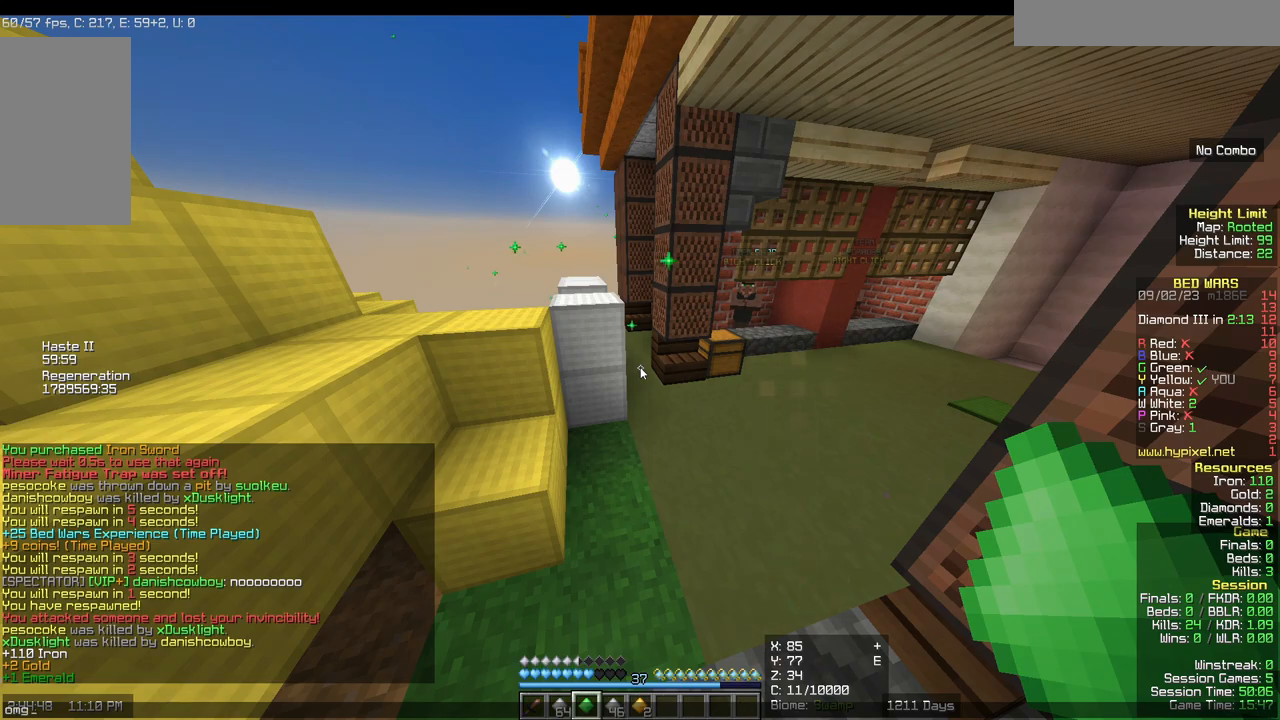
{"keys": [], "mouse": [], "events": []}
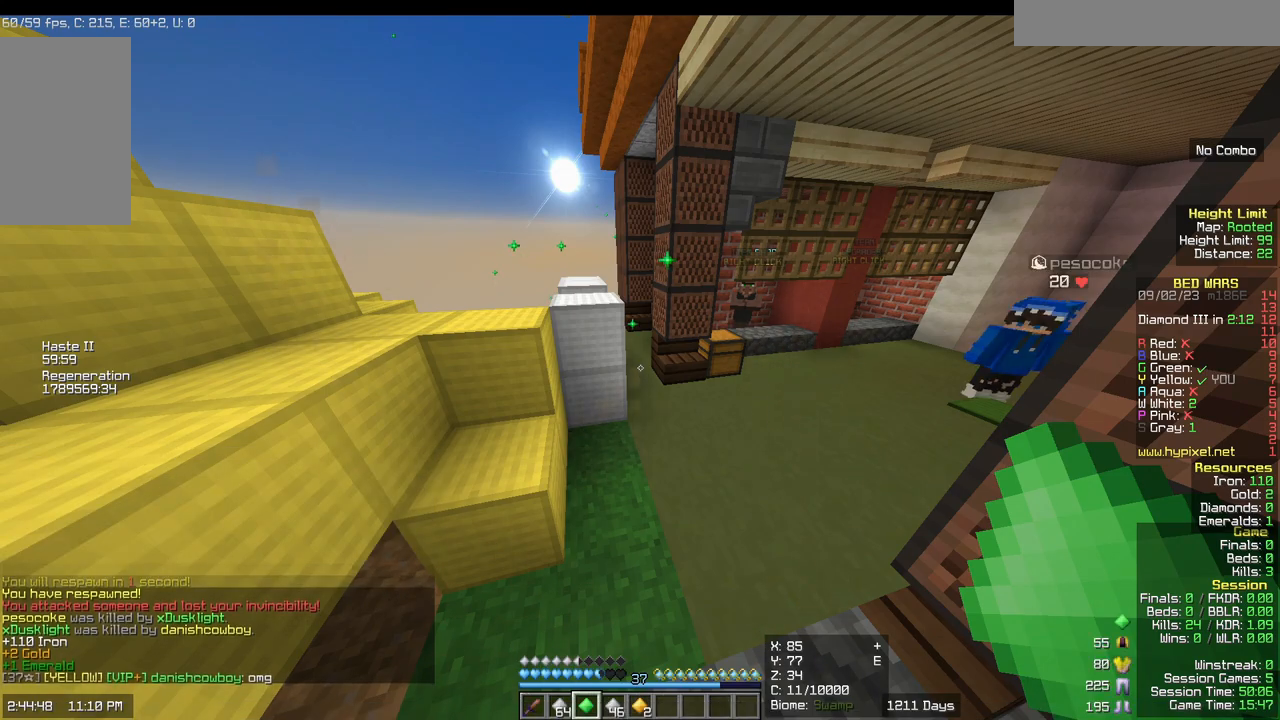
{"keys": [], "mouse": [], "events": []}
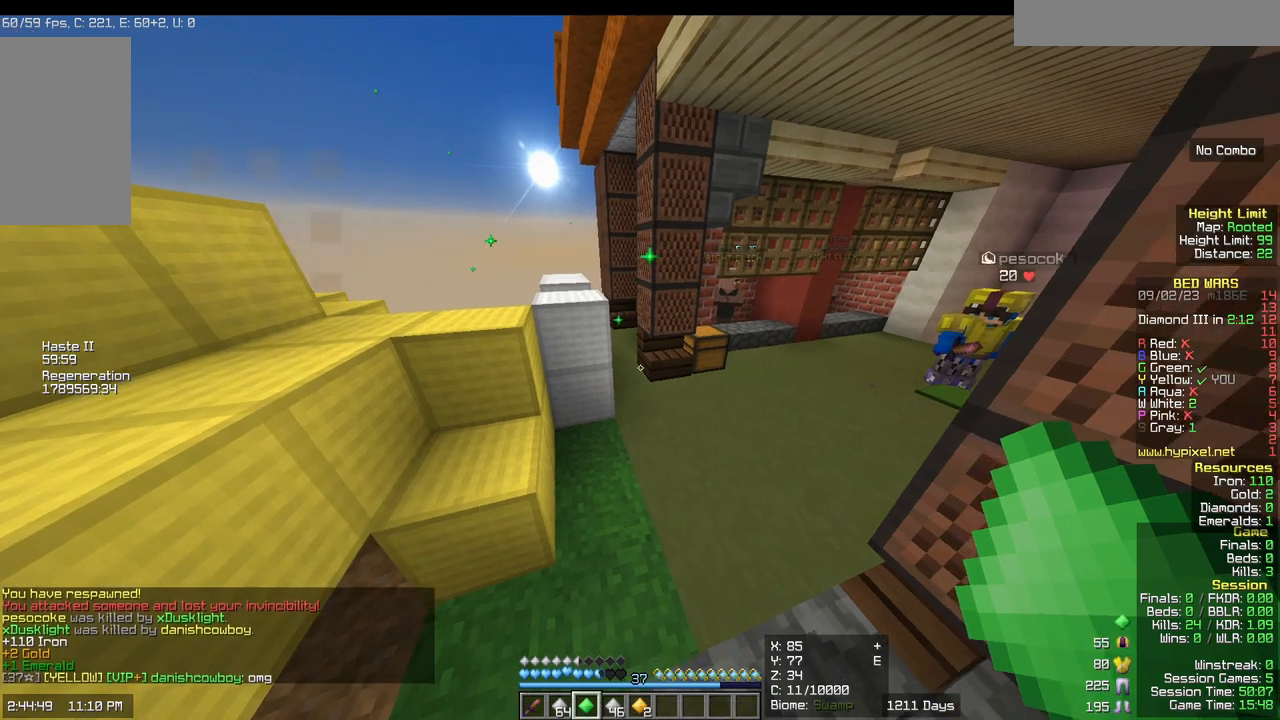
{"keys": ["w"], "mouse": [], "events": [[83, "w", "down"]]}
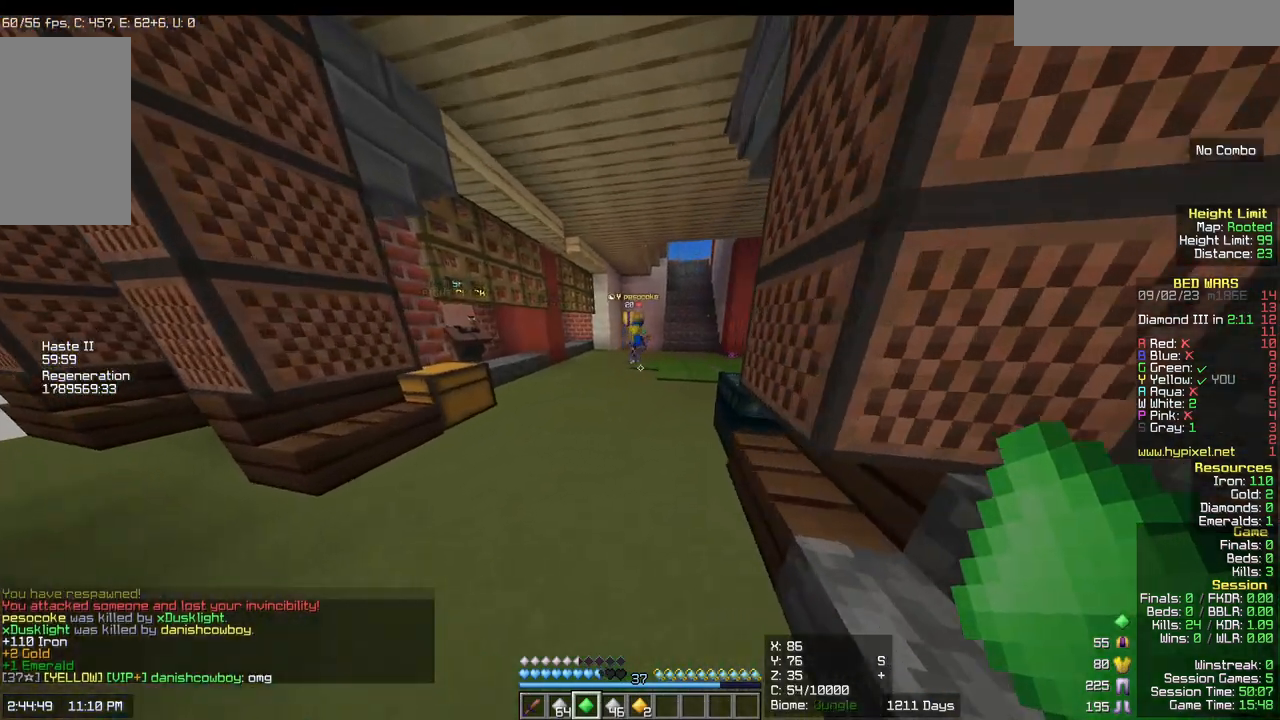
{"keys": ["w"], "mouse": [], "events": []}
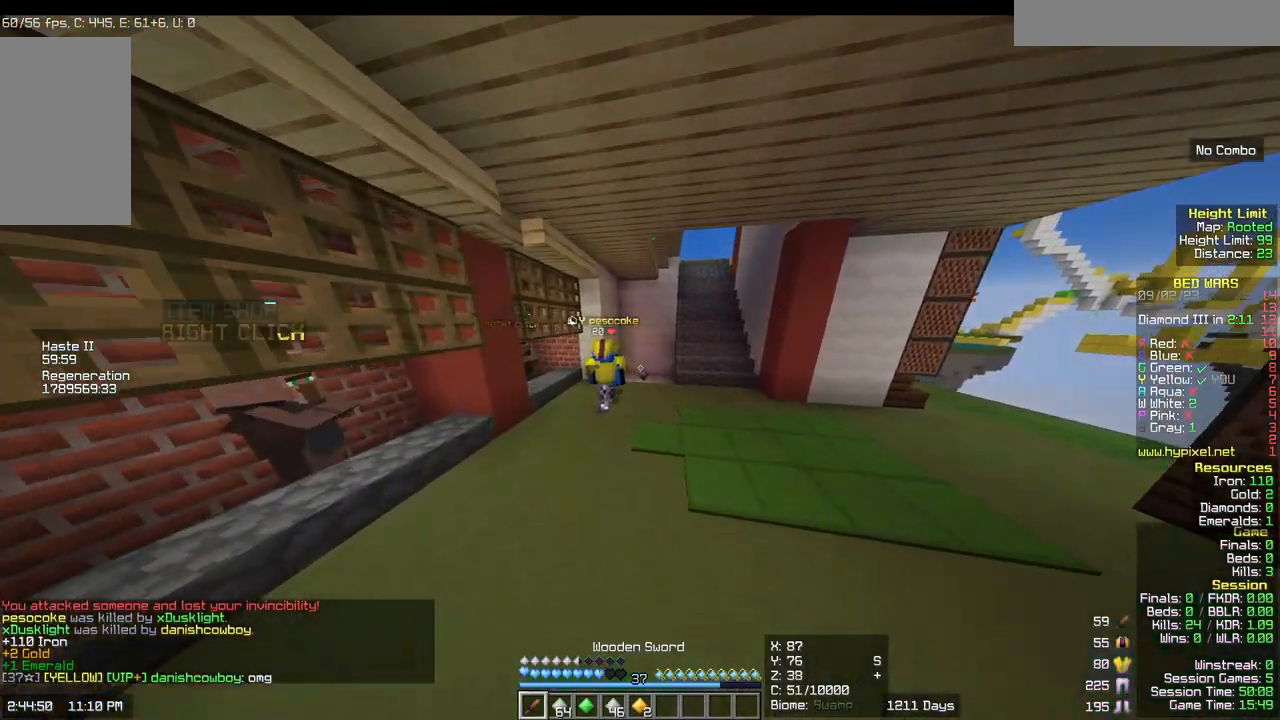
{"keys": ["w"], "mouse": ["left"], "events": [[417, "mouse_left", "down"]]}
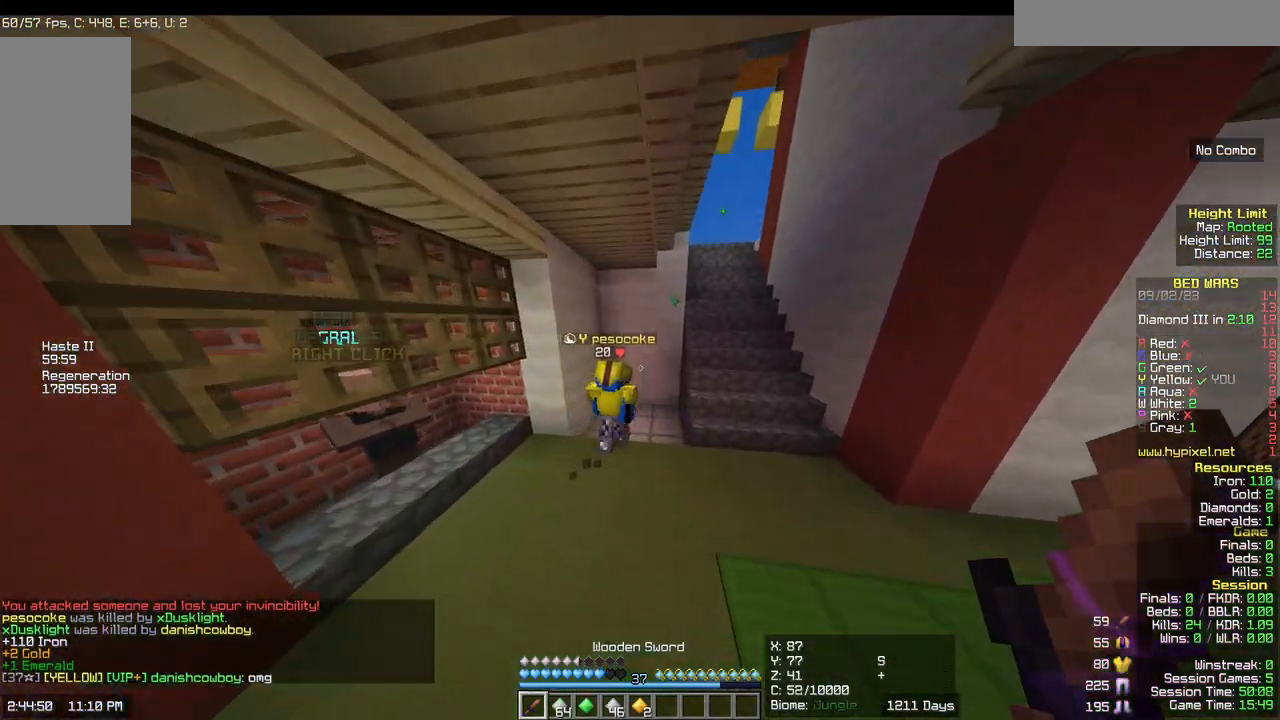
{"keys": ["w"], "mouse": [], "events": [[50, "mouse_left", "up"]]}
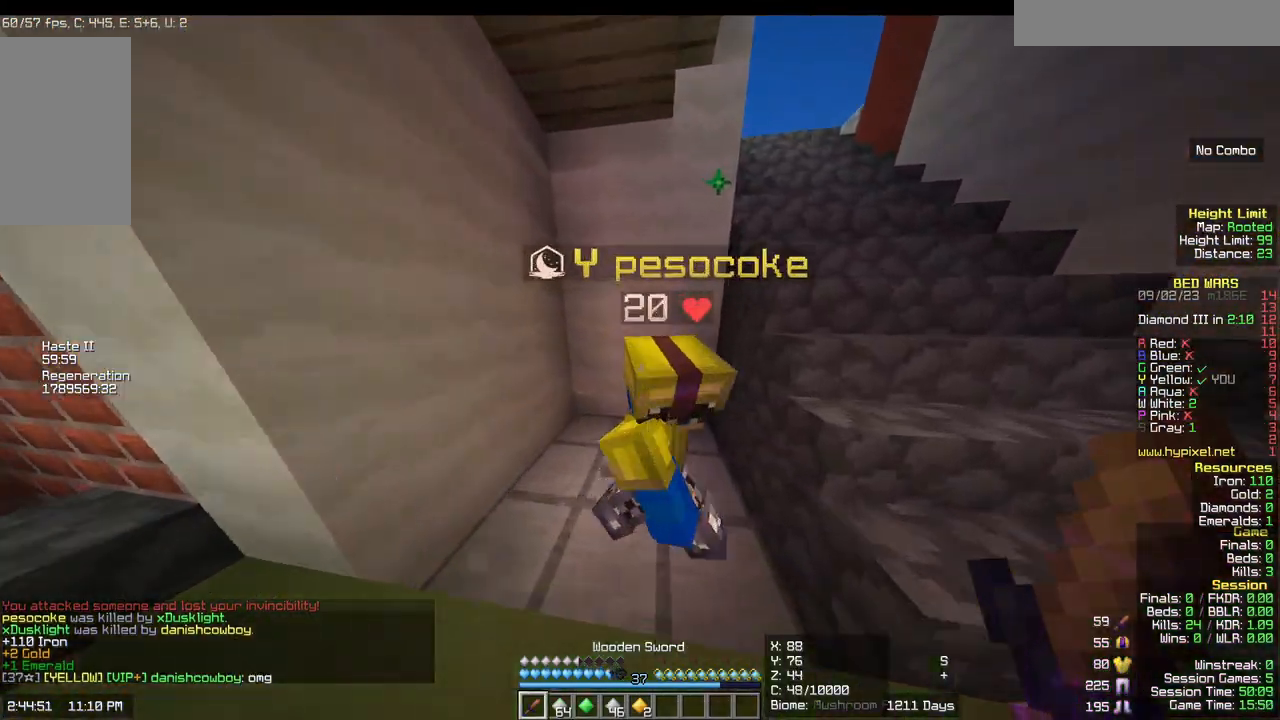
{"keys": ["d", "w"], "mouse": [], "events": [[183, "d", "down"]]}